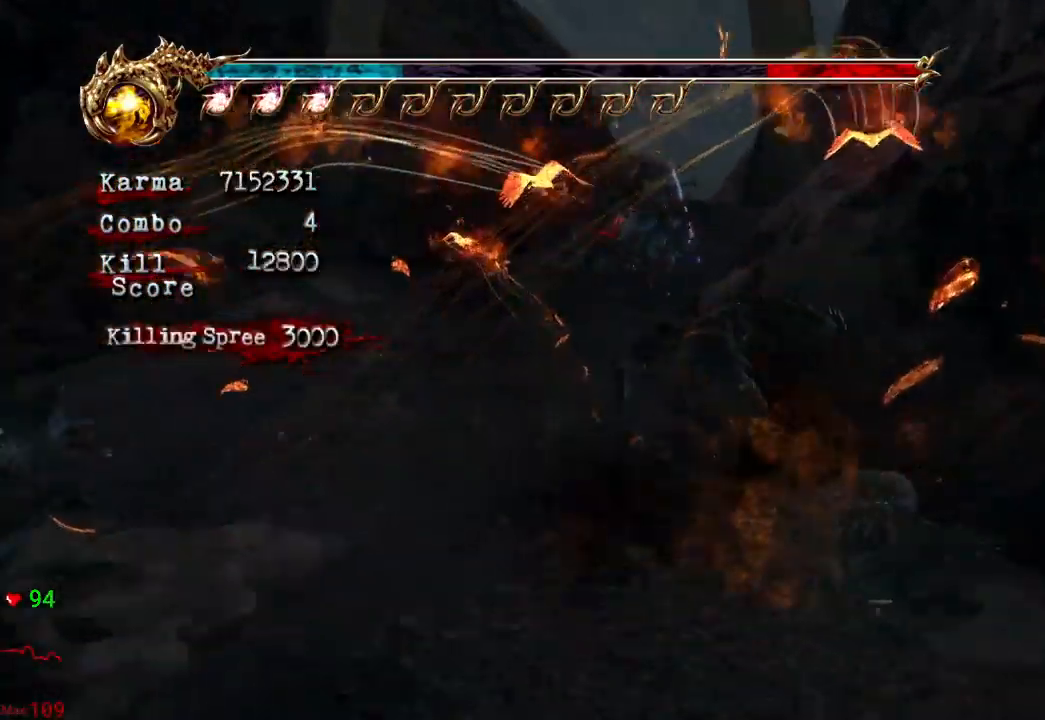
Gameplay with a controller (Xbox layout); each line is a JSON object with the inputs held at the frame after it (dt_ms = milliseconds from this image to that frame). "events" lists button and stick changes between this image and that frame as [ms after this image, input, new state], when the widget could be followed in between. Not read: DPAD_LEFT DPAD_RIGHT L3 R3.
{"dt_ms": 500, "buttons": ["L2"], "left_stick": "up", "right_stick": "center", "events": [[83, "L2", "down"], [217, "A", "down"], [400, "A", "up"]]}
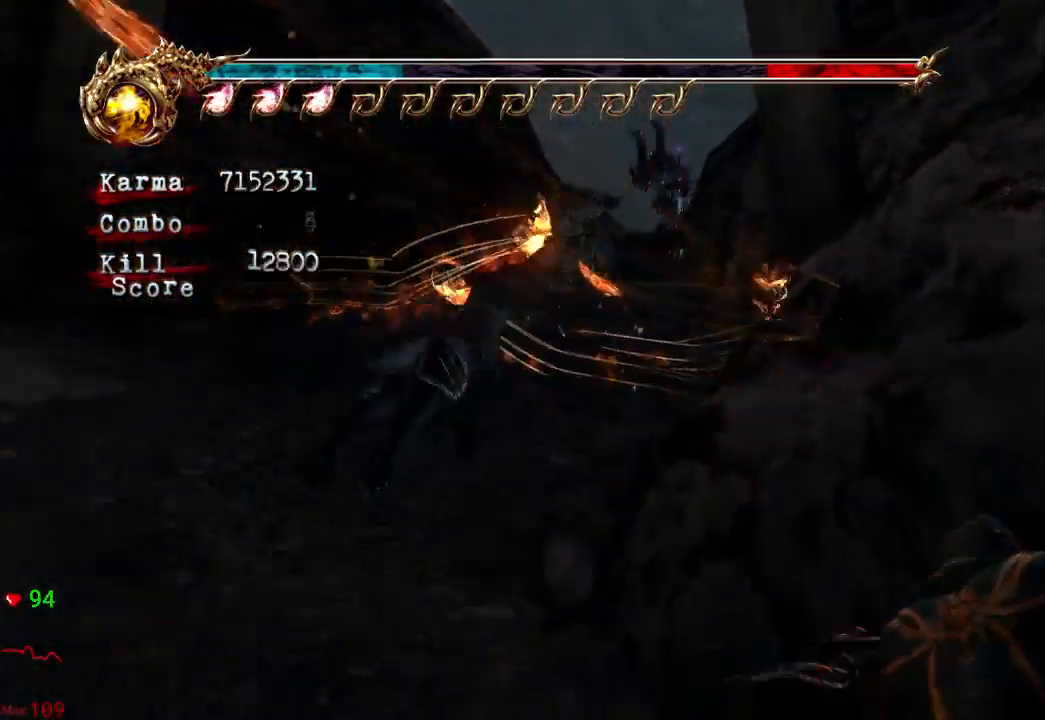
{"dt_ms": 500, "buttons": ["A", "L2"], "left_stick": "up", "right_stick": "center", "events": [[83, "L2", "up"], [317, "L2", "down"], [500, "A", "down"]]}
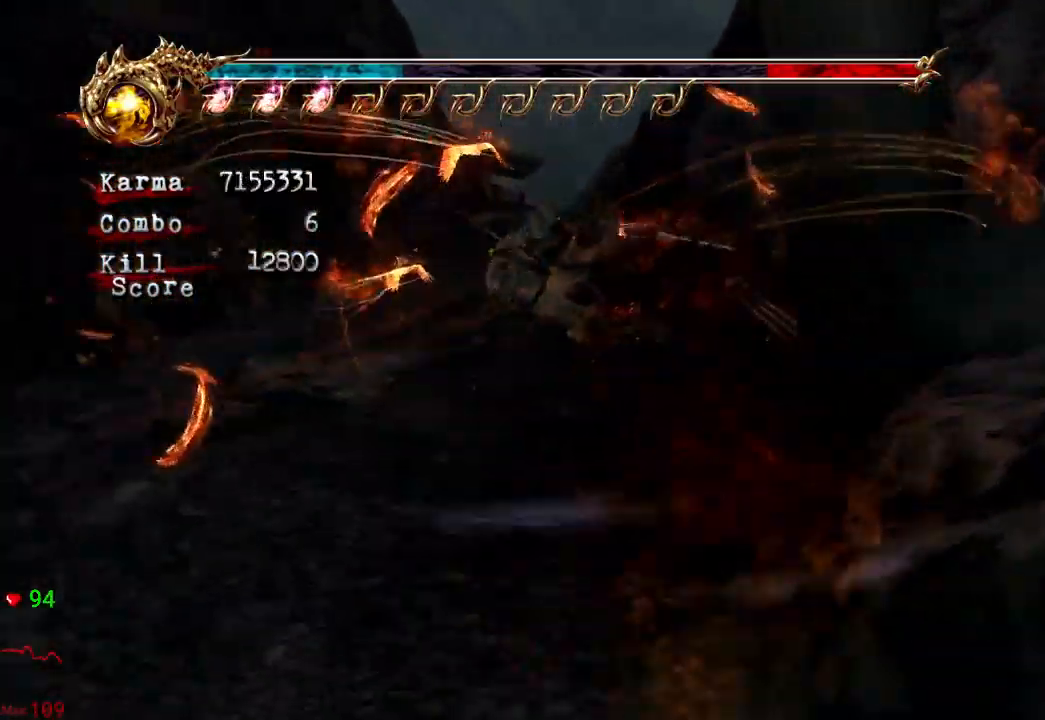
{"dt_ms": 500, "buttons": [], "left_stick": "up", "right_stick": "center", "events": [[250, "A", "up"], [350, "L2", "up"]]}
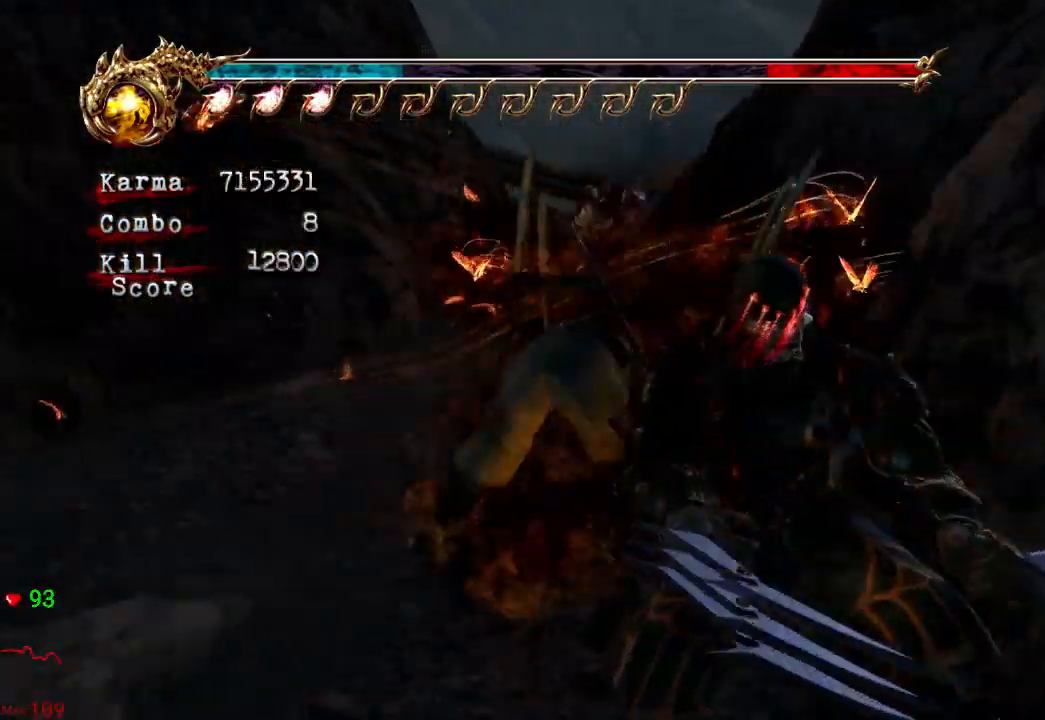
{"dt_ms": 500, "buttons": [], "left_stick": "up", "right_stick": "center", "events": [[117, "L2", "down"], [250, "A", "down"], [467, "A", "up"], [500, "L2", "up"]]}
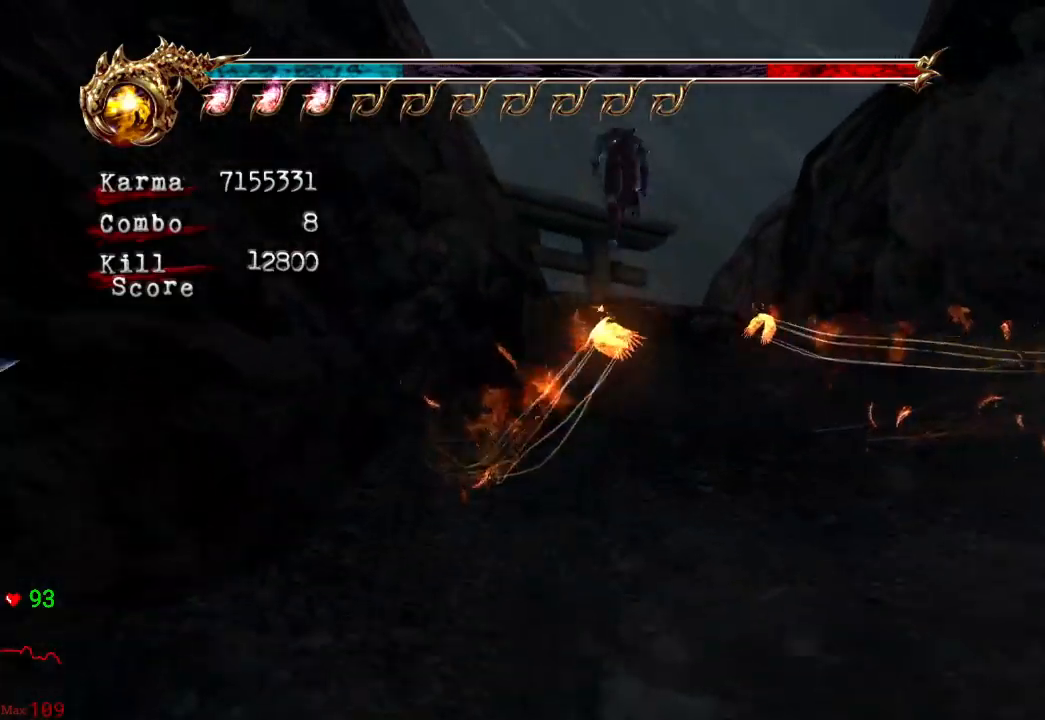
{"dt_ms": 500, "buttons": ["L2"], "left_stick": "up", "right_stick": "center", "events": [[383, "L2", "down"]]}
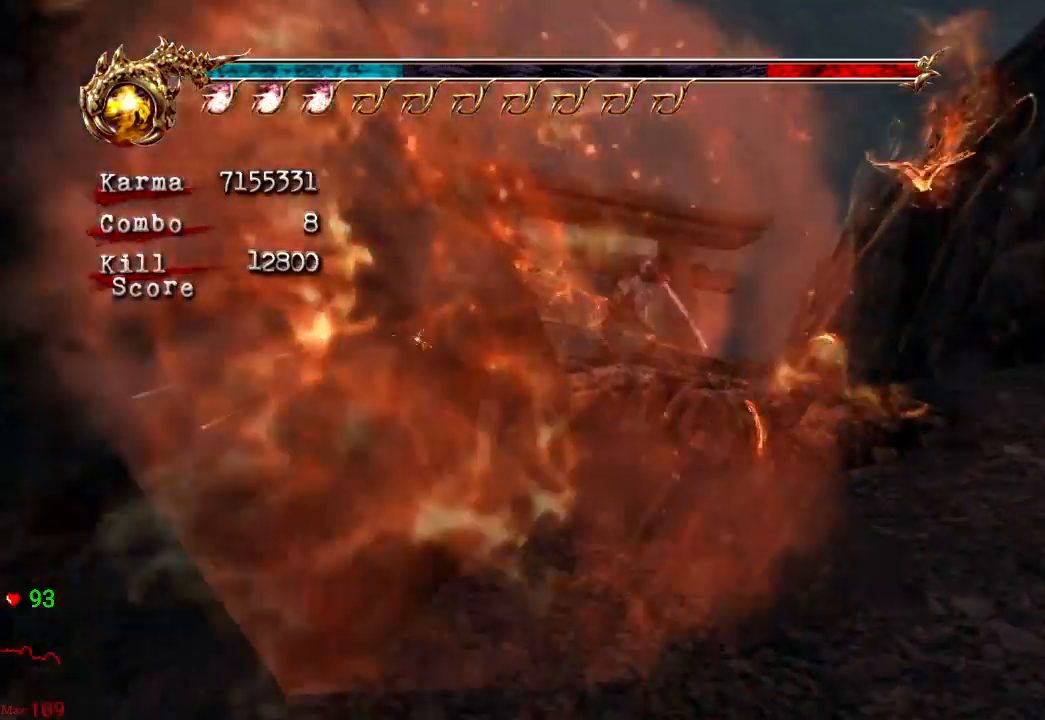
{"dt_ms": 500, "buttons": [], "left_stick": "up", "right_stick": "down-right", "events": [[50, "A", "down"], [217, "A", "up"], [383, "L2", "up"], [467, "right_stick", "down-right"]]}
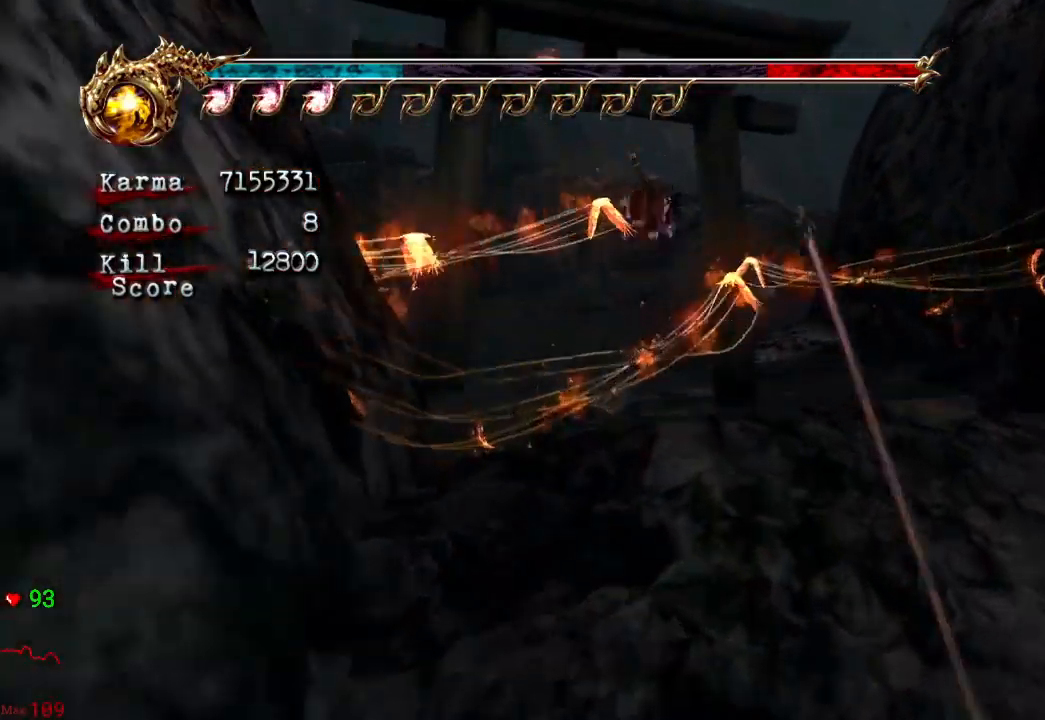
{"dt_ms": 500, "buttons": ["A", "L2"], "left_stick": "up", "right_stick": "center", "events": [[67, "right_stick", "center"], [217, "L2", "down"], [400, "A", "down"]]}
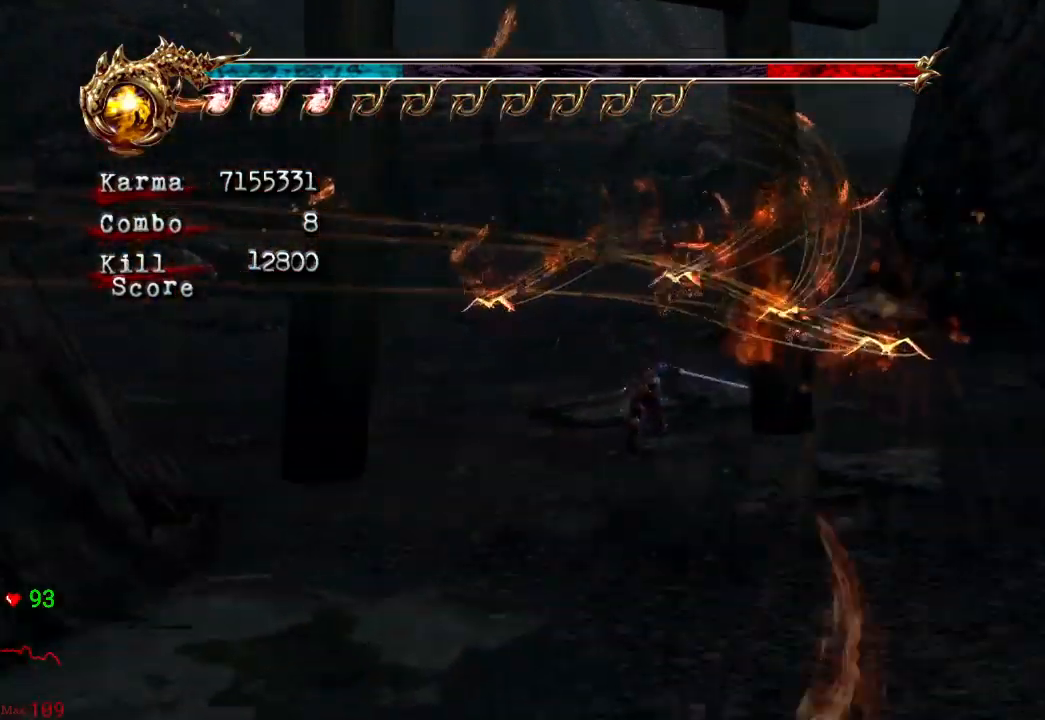
{"dt_ms": 500, "buttons": [], "left_stick": "up", "right_stick": "center", "events": [[33, "A", "up"], [167, "L2", "up"]]}
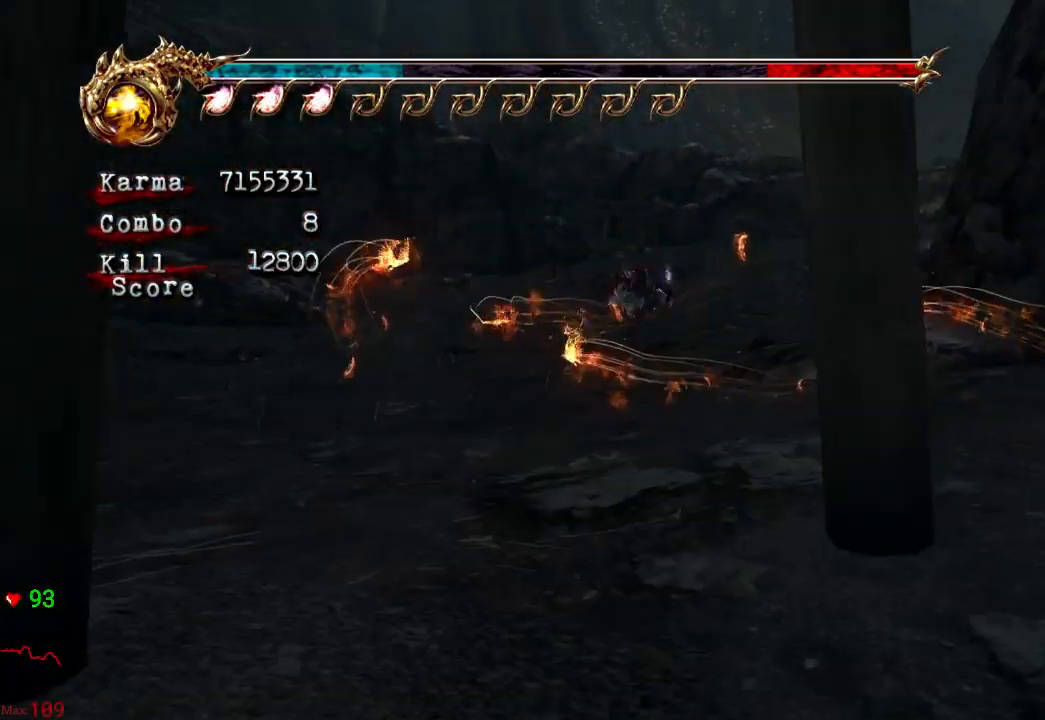
{"dt_ms": 500, "buttons": ["L2"], "left_stick": "up", "right_stick": "center", "events": [[133, "L2", "down"], [267, "A", "down"], [400, "A", "up"]]}
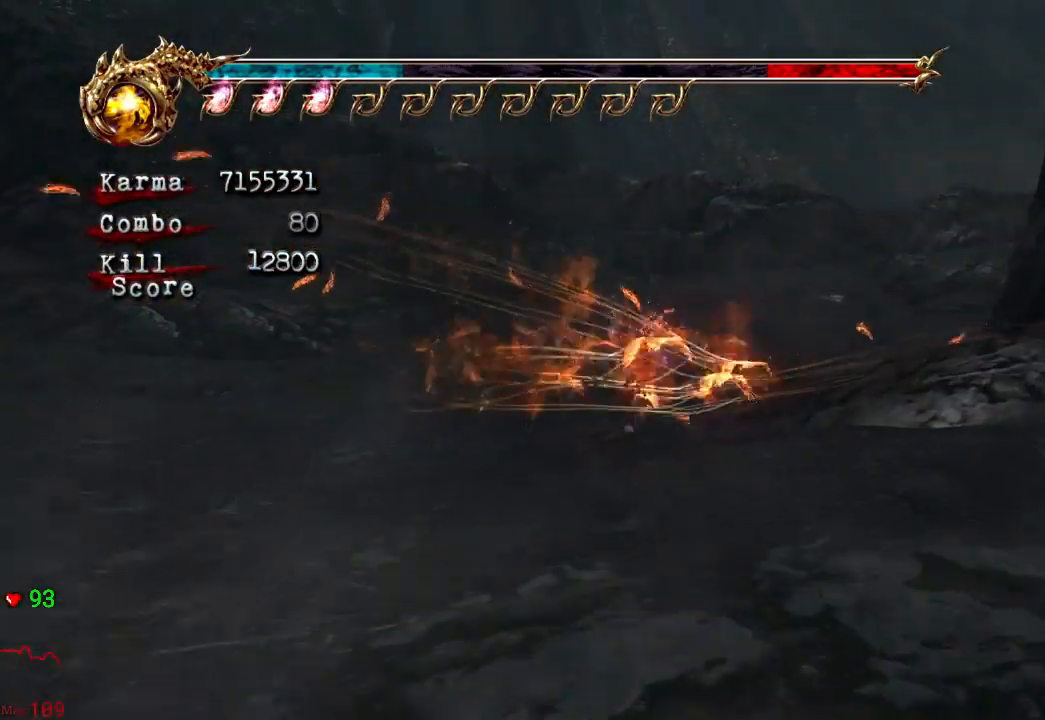
{"dt_ms": 500, "buttons": ["L2"], "left_stick": "up", "right_stick": "center", "events": [[17, "L2", "up"], [450, "L2", "down"]]}
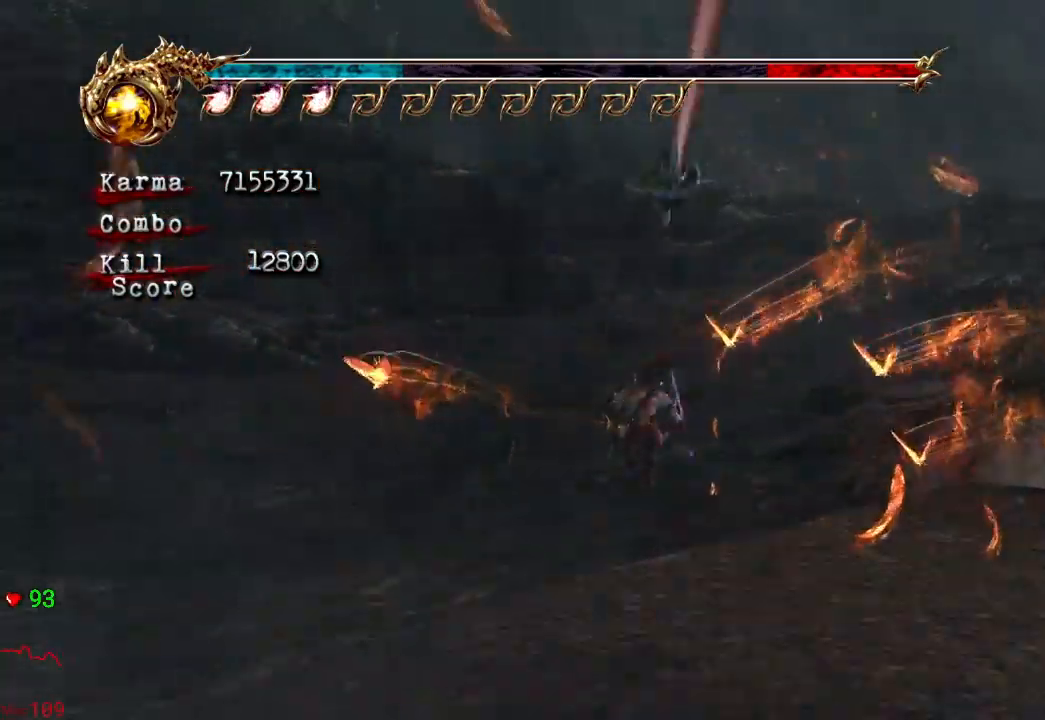
{"dt_ms": 500, "buttons": [], "left_stick": "up", "right_stick": "center", "events": [[117, "A", "down"], [300, "A", "up"], [400, "L2", "up"]]}
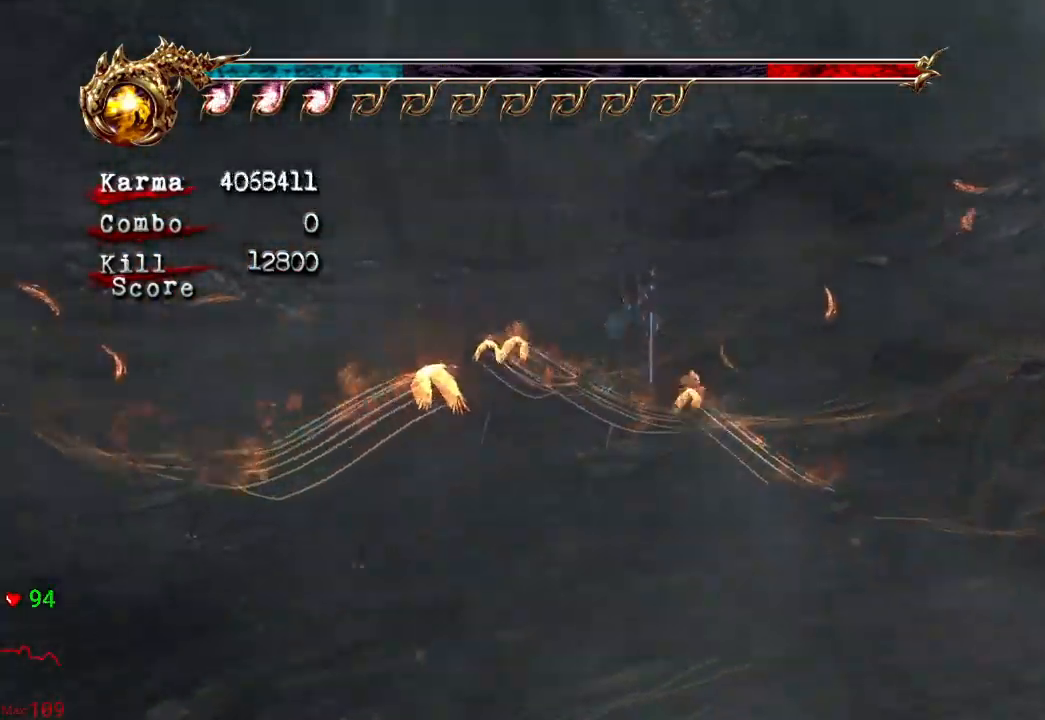
{"dt_ms": 500, "buttons": ["A", "L2"], "left_stick": "up", "right_stick": "center", "events": [[333, "L2", "down"], [483, "A", "down"]]}
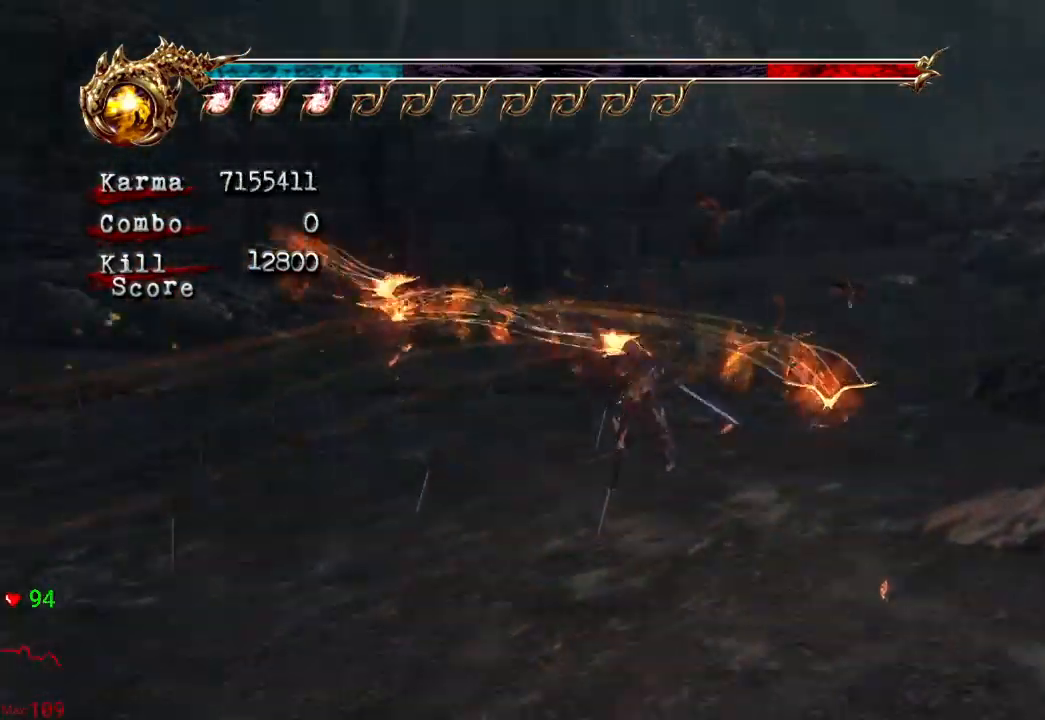
{"dt_ms": 500, "buttons": [], "left_stick": "up", "right_stick": "center", "events": [[133, "A", "up"], [250, "L2", "up"]]}
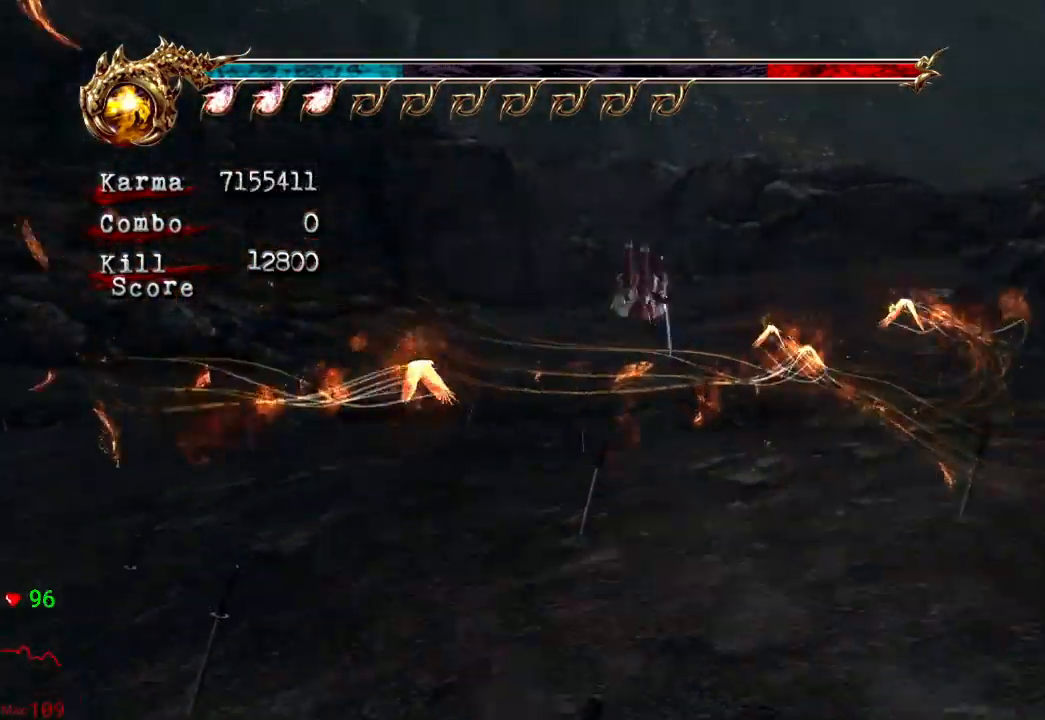
{"dt_ms": 500, "buttons": ["A", "L2"], "left_stick": "up", "right_stick": "center", "events": [[217, "L2", "down"], [367, "A", "down"]]}
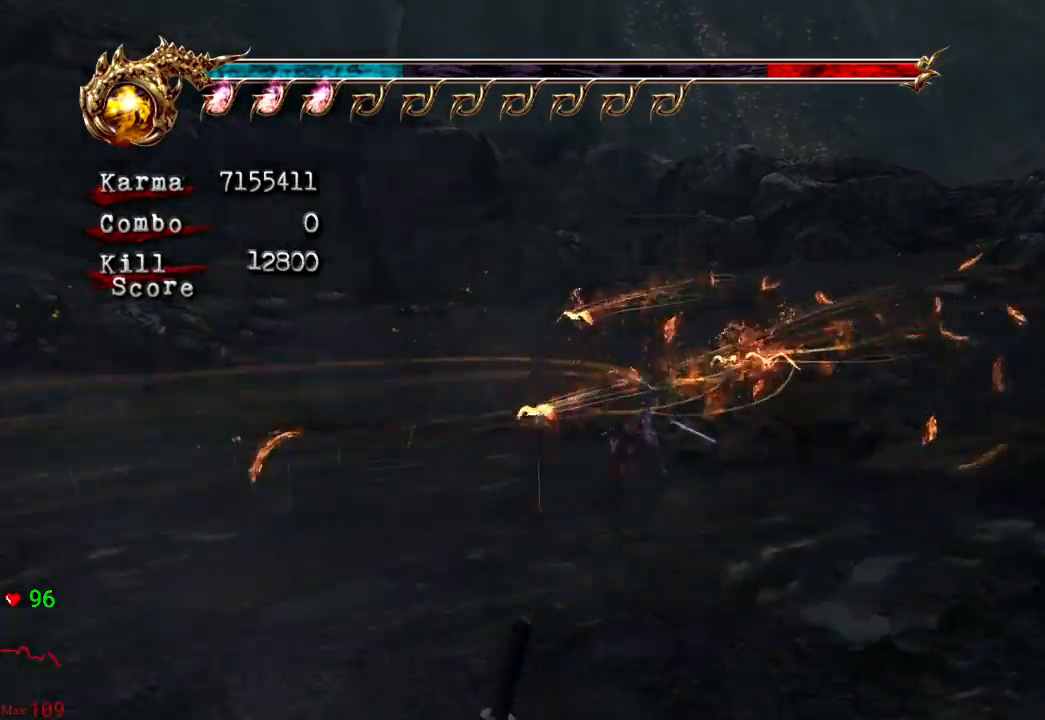
{"dt_ms": 500, "buttons": [], "left_stick": "up", "right_stick": "center", "events": [[17, "A", "up"], [67, "L2", "up"]]}
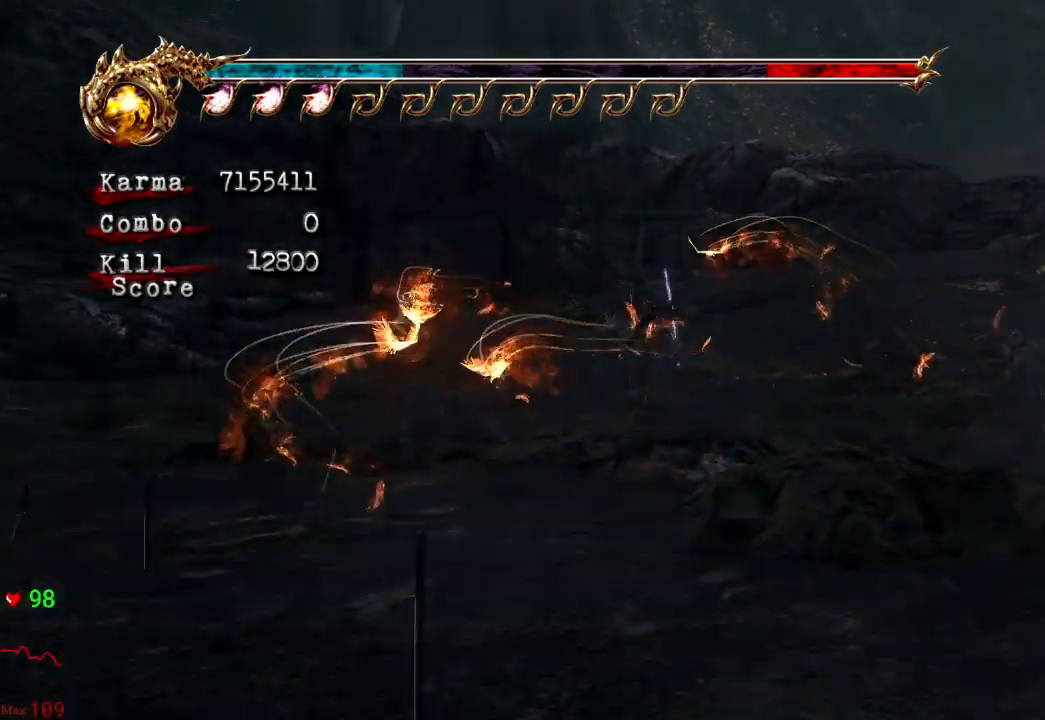
{"dt_ms": 500, "buttons": [], "left_stick": "up", "right_stick": "center", "events": [[67, "L2", "down"], [200, "A", "down"], [383, "A", "up"], [417, "L2", "up"]]}
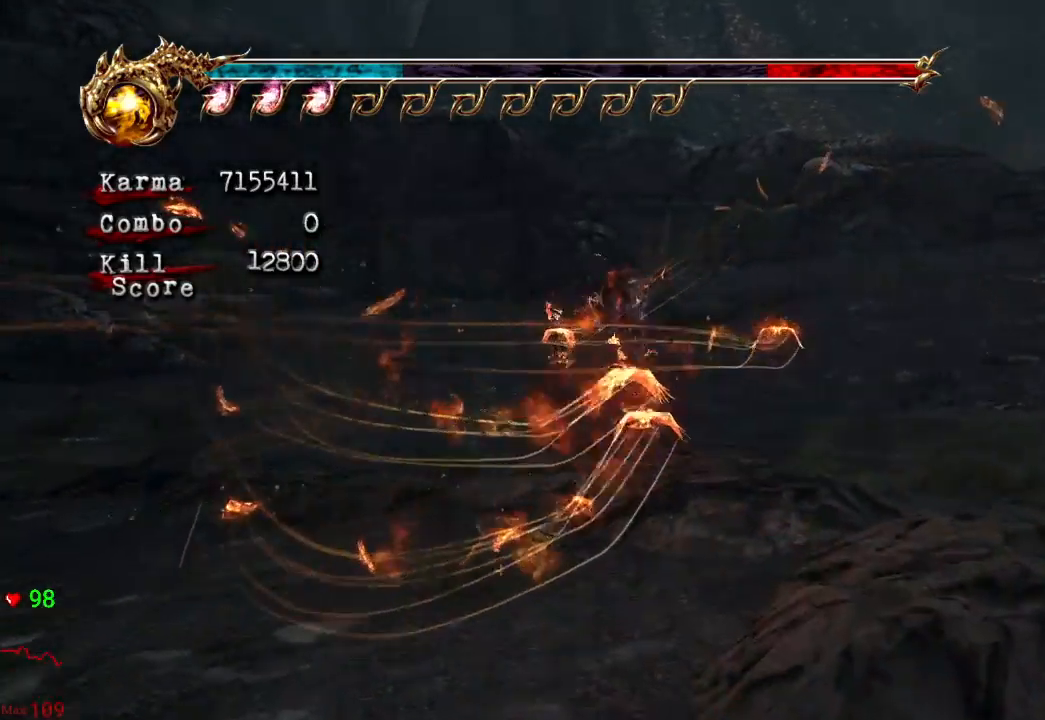
{"dt_ms": 500, "buttons": ["L2"], "left_stick": "up", "right_stick": "center", "events": [[267, "right_stick", "left"], [350, "right_stick", "center"], [417, "L2", "down"]]}
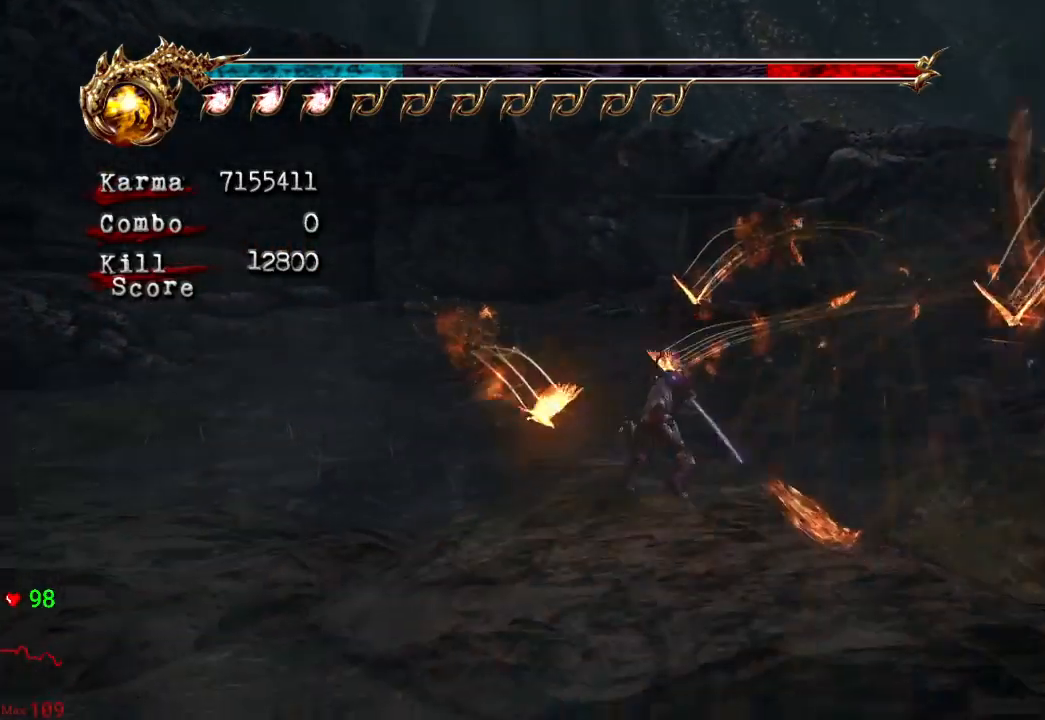
{"dt_ms": 500, "buttons": [], "left_stick": "up", "right_stick": "down-right", "events": [[67, "A", "down"], [200, "A", "up"], [250, "L2", "up"], [450, "right_stick", "down-right"]]}
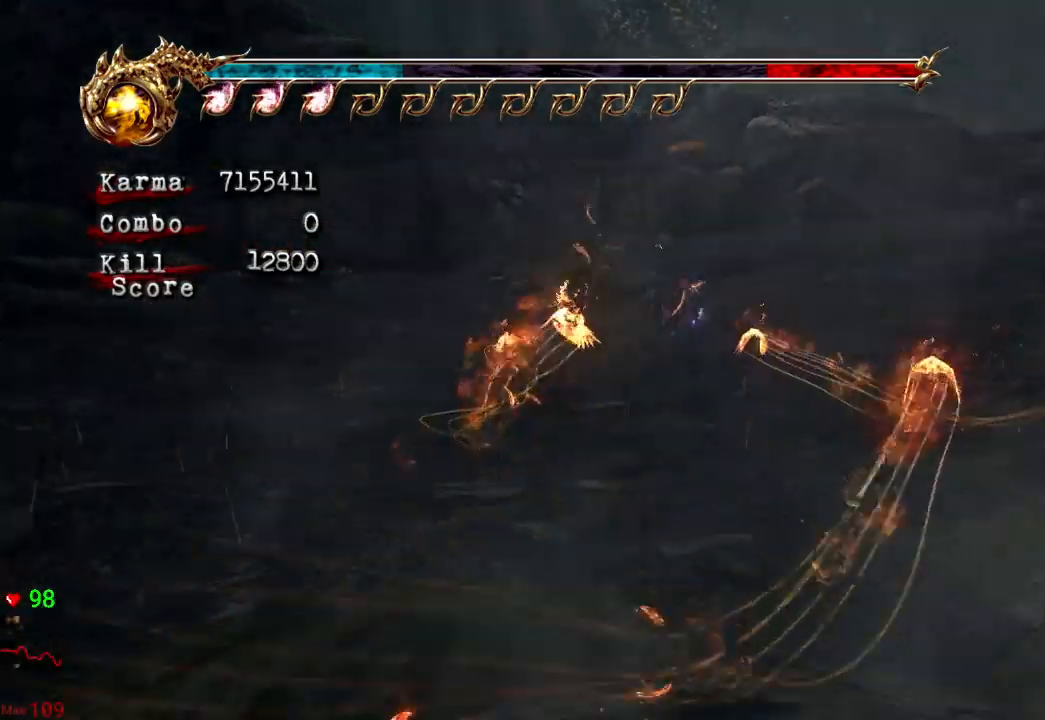
{"dt_ms": 500, "buttons": ["L2"], "left_stick": "up", "right_stick": "center", "events": [[67, "right_stick", "center"], [267, "L2", "down"], [350, "A", "down"], [483, "A", "up"]]}
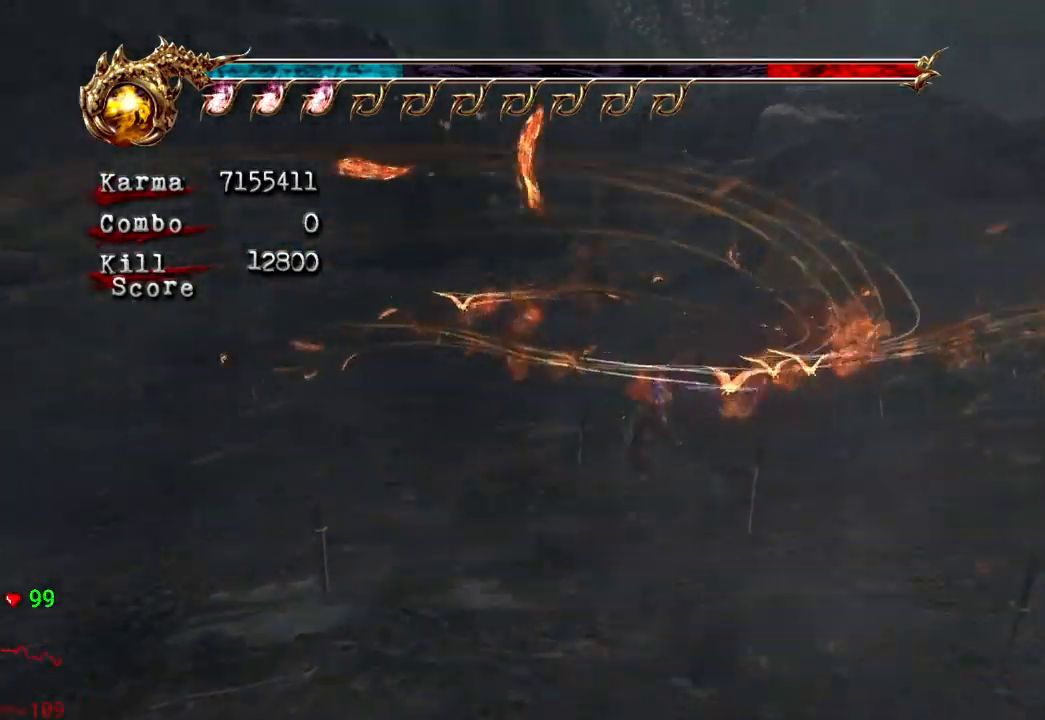
{"dt_ms": 500, "buttons": [], "left_stick": "up", "right_stick": "center", "events": [[67, "L2", "up"]]}
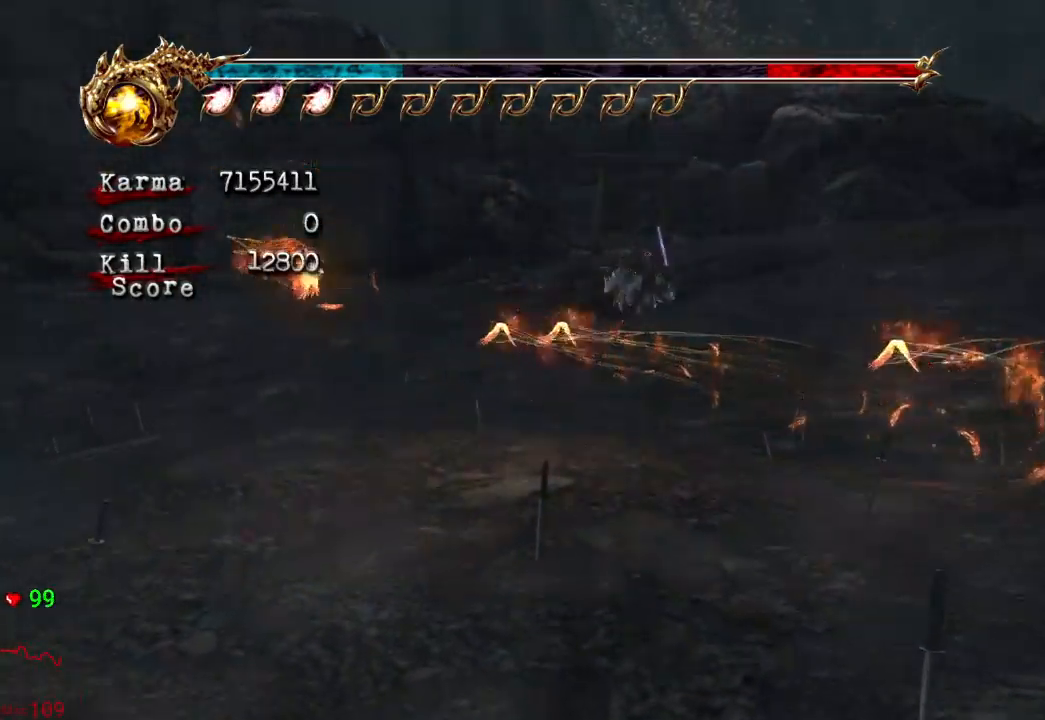
{"dt_ms": 500, "buttons": [], "left_stick": "up", "right_stick": "center", "events": [[83, "L2", "down"], [217, "A", "down"], [367, "A", "up"], [383, "L2", "up"]]}
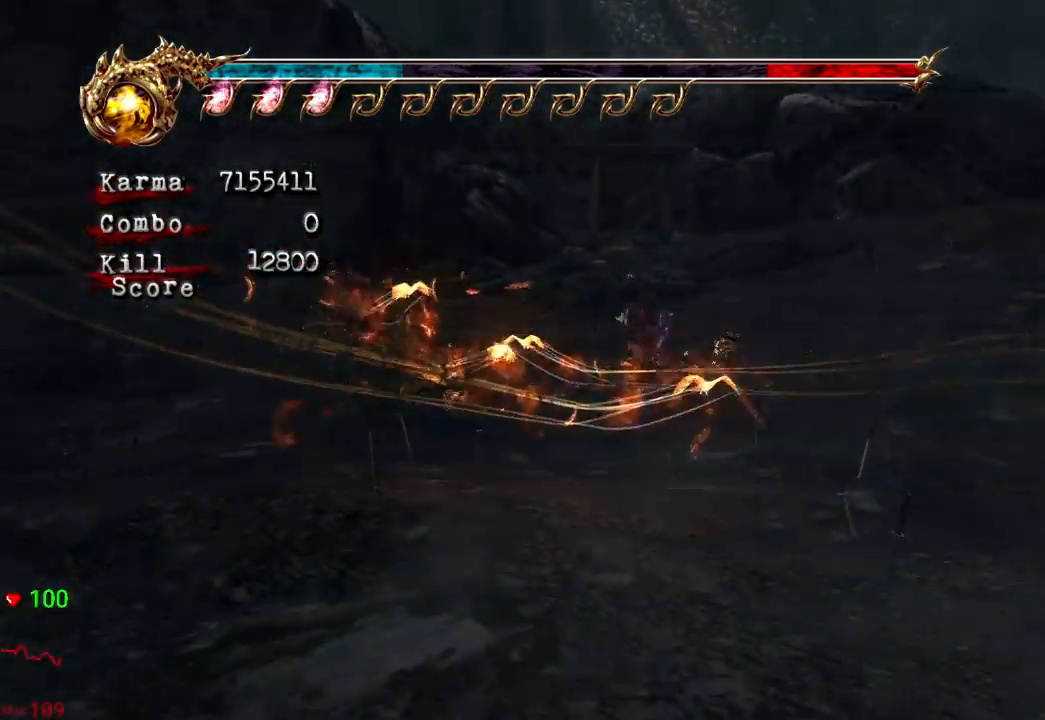
{"dt_ms": 500, "buttons": ["L2"], "left_stick": "up", "right_stick": "center", "events": [[400, "L2", "down"]]}
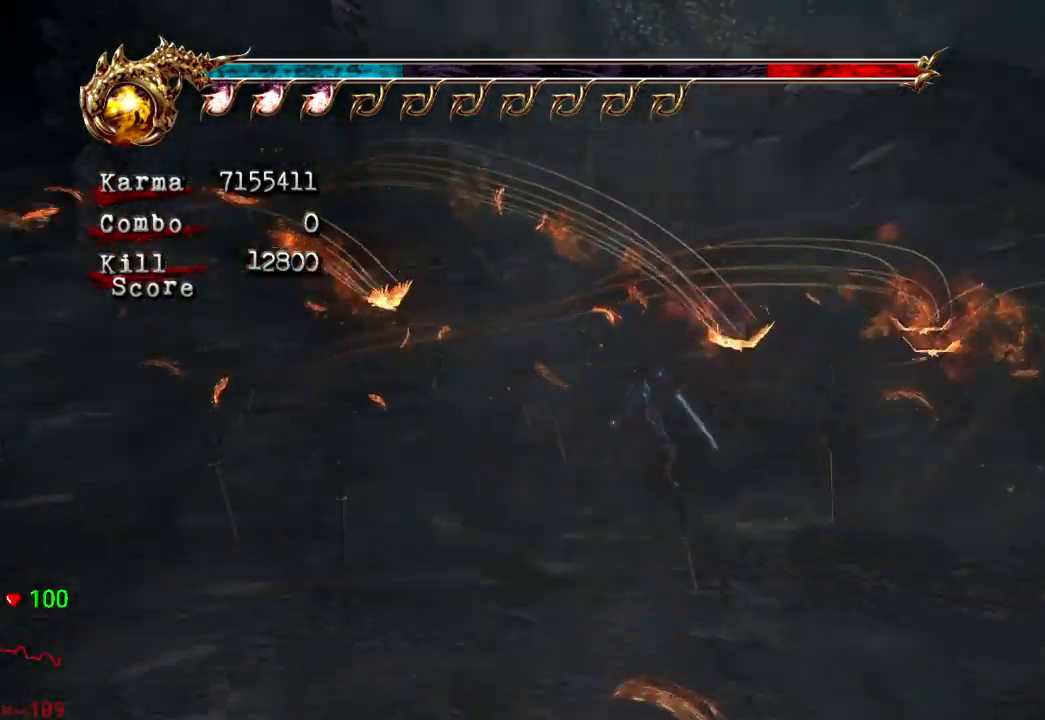
{"dt_ms": 500, "buttons": [], "left_stick": "up", "right_stick": "center", "events": [[17, "A", "down"], [167, "A", "up"], [233, "L2", "up"]]}
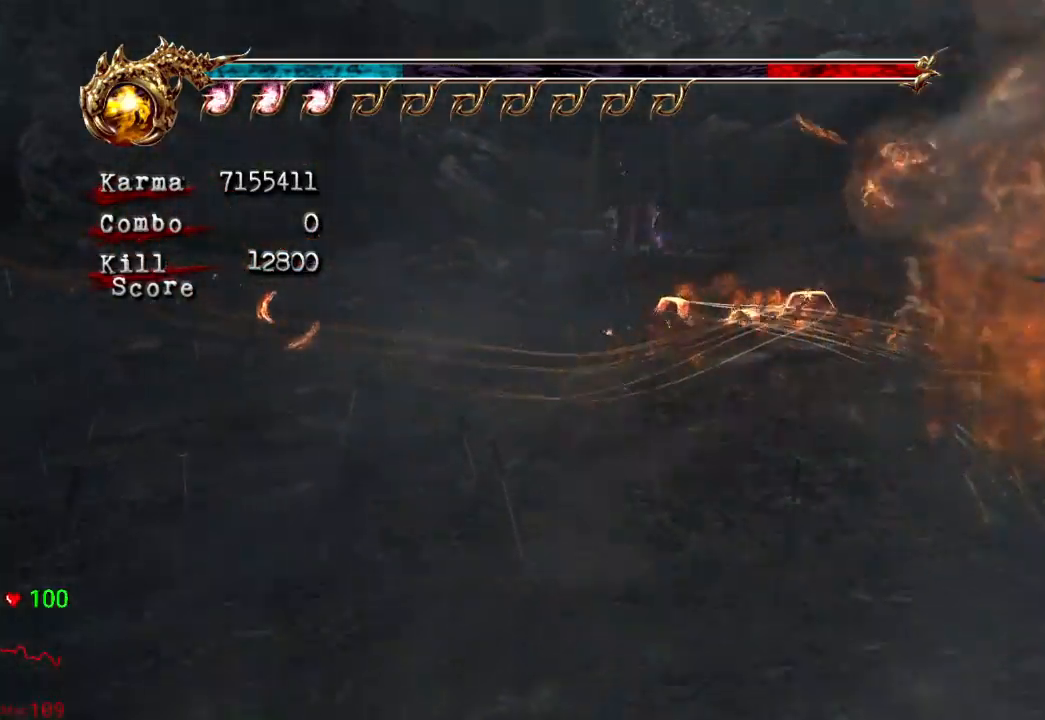
{"dt_ms": 500, "buttons": ["A", "L2"], "left_stick": "up", "right_stick": "center", "events": [[183, "L2", "down"], [333, "A", "down"]]}
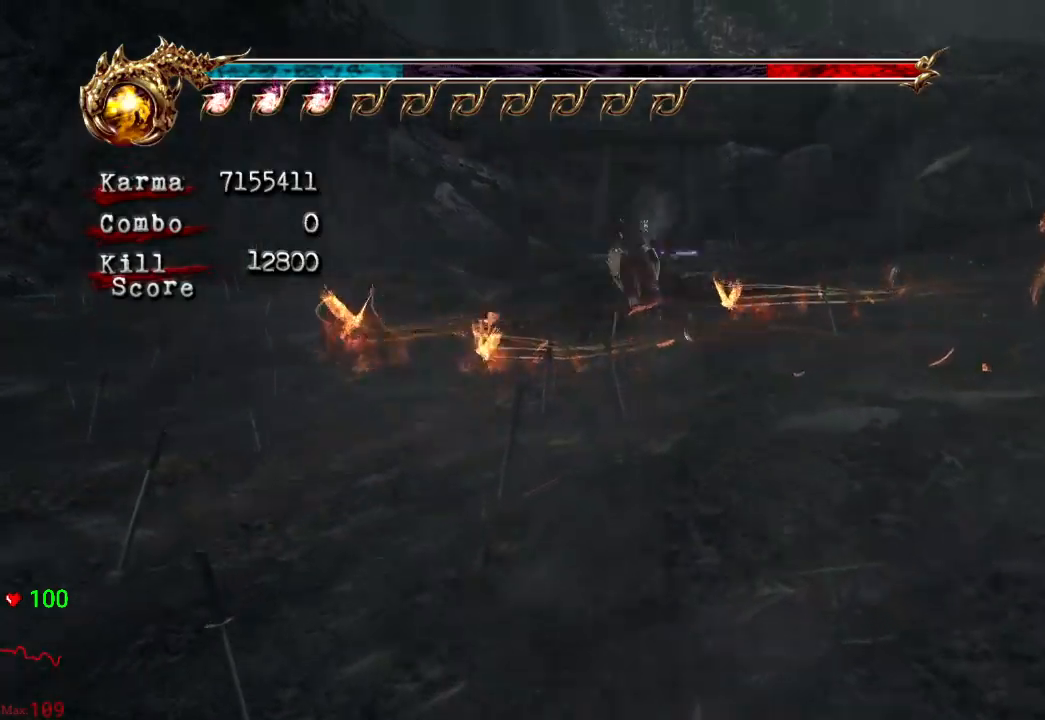
{"dt_ms": 500, "buttons": [], "left_stick": "up", "right_stick": "center", "events": [[67, "A", "up"], [83, "L2", "up"]]}
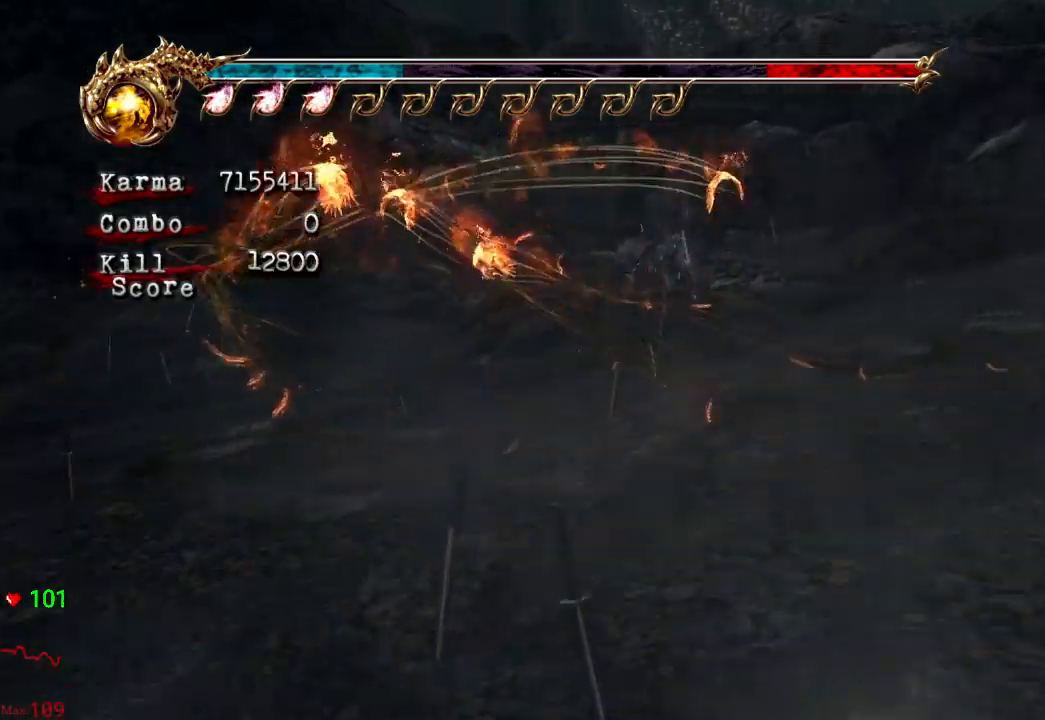
{"dt_ms": 1000, "buttons": ["A", "L2"], "left_stick": "up", "right_stick": "center", "events": [[33, "L2", "down"], [517, "left_stick", "center"], [717, "left_stick", "up"], [1000, "A", "down"]]}
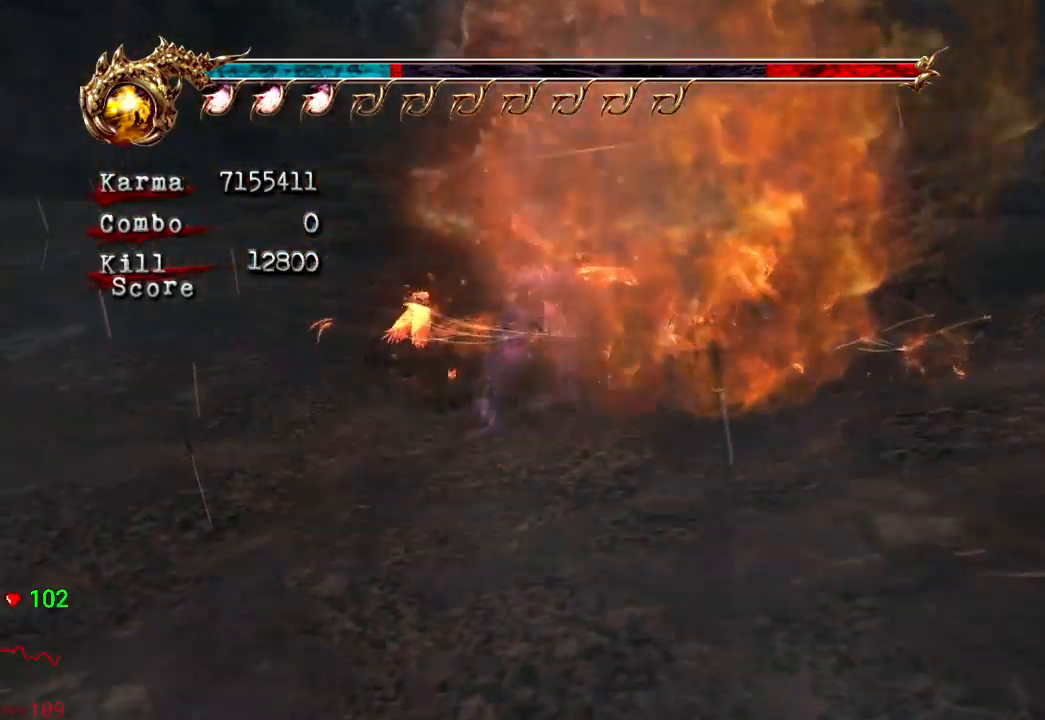
{"dt_ms": 500, "buttons": [], "left_stick": "up", "right_stick": "center", "events": [[250, "A", "up"], [250, "L2", "up"]]}
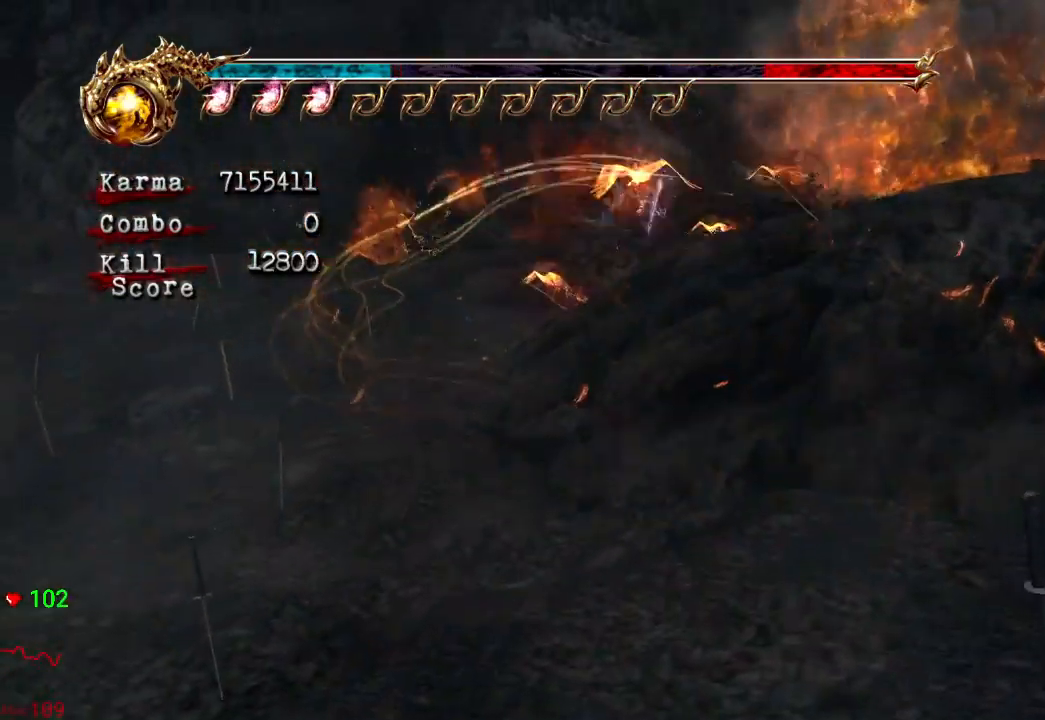
{"dt_ms": 500, "buttons": [], "left_stick": "up", "right_stick": "center", "events": [[133, "L2", "down"], [250, "A", "down"], [417, "A", "up"], [500, "L2", "up"]]}
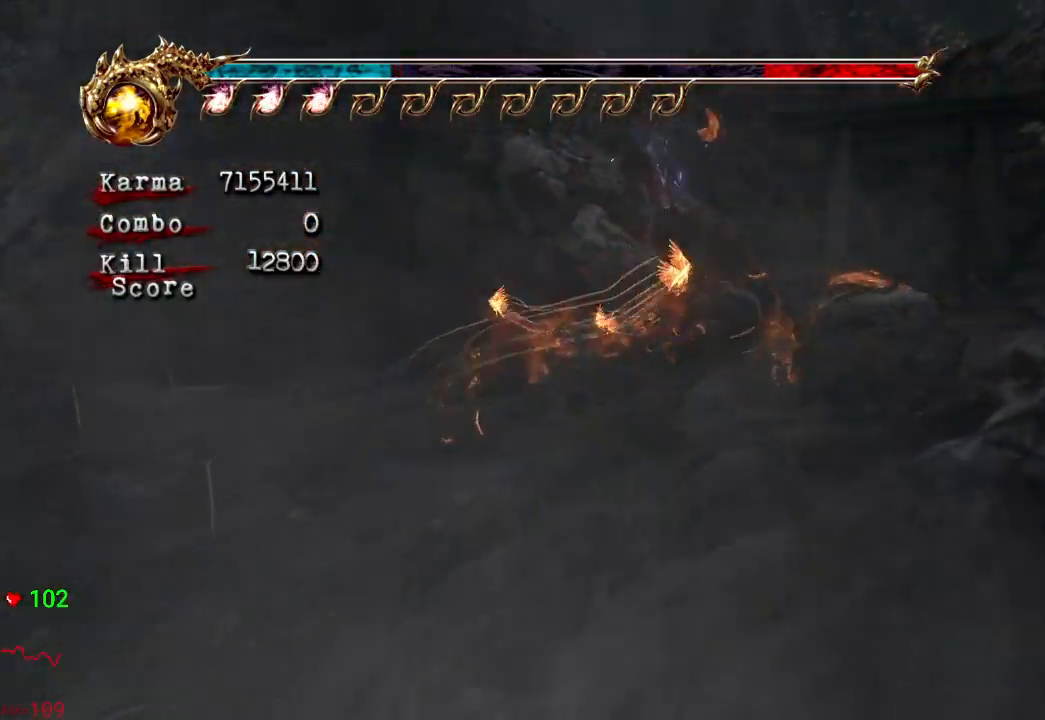
{"dt_ms": 500, "buttons": ["L2"], "left_stick": "up-right", "right_stick": "center", "events": [[317, "left_stick", "up-right"], [467, "L2", "down"]]}
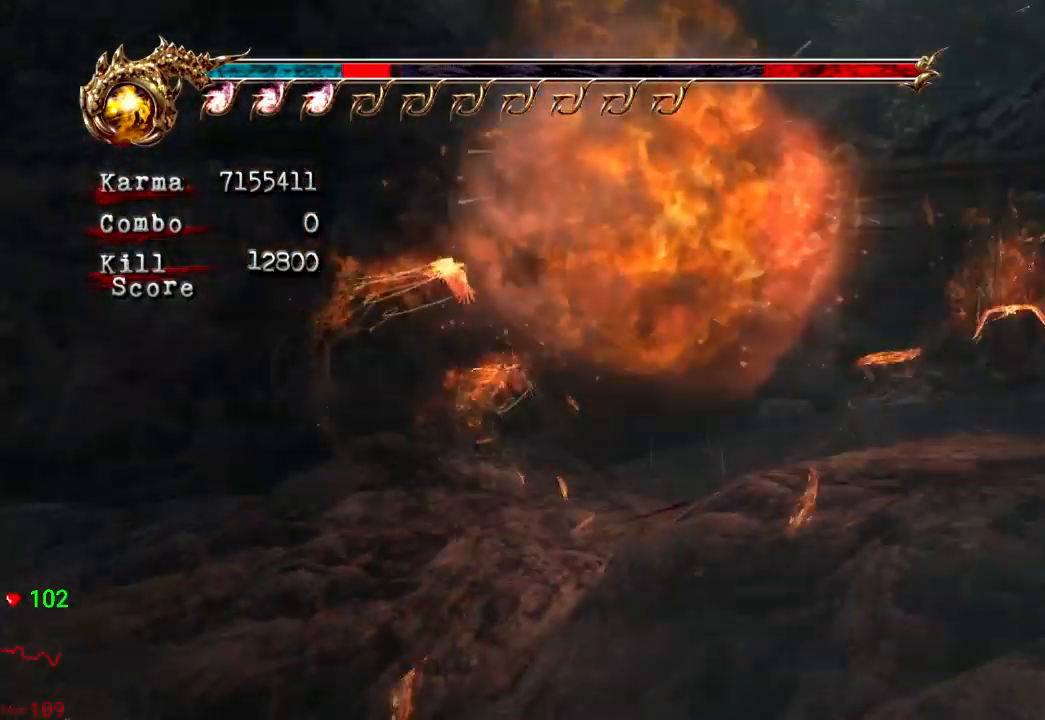
{"dt_ms": 500, "buttons": [], "left_stick": "up-right", "right_stick": "center", "events": [[83, "A", "down"], [267, "A", "up"], [367, "L2", "up"]]}